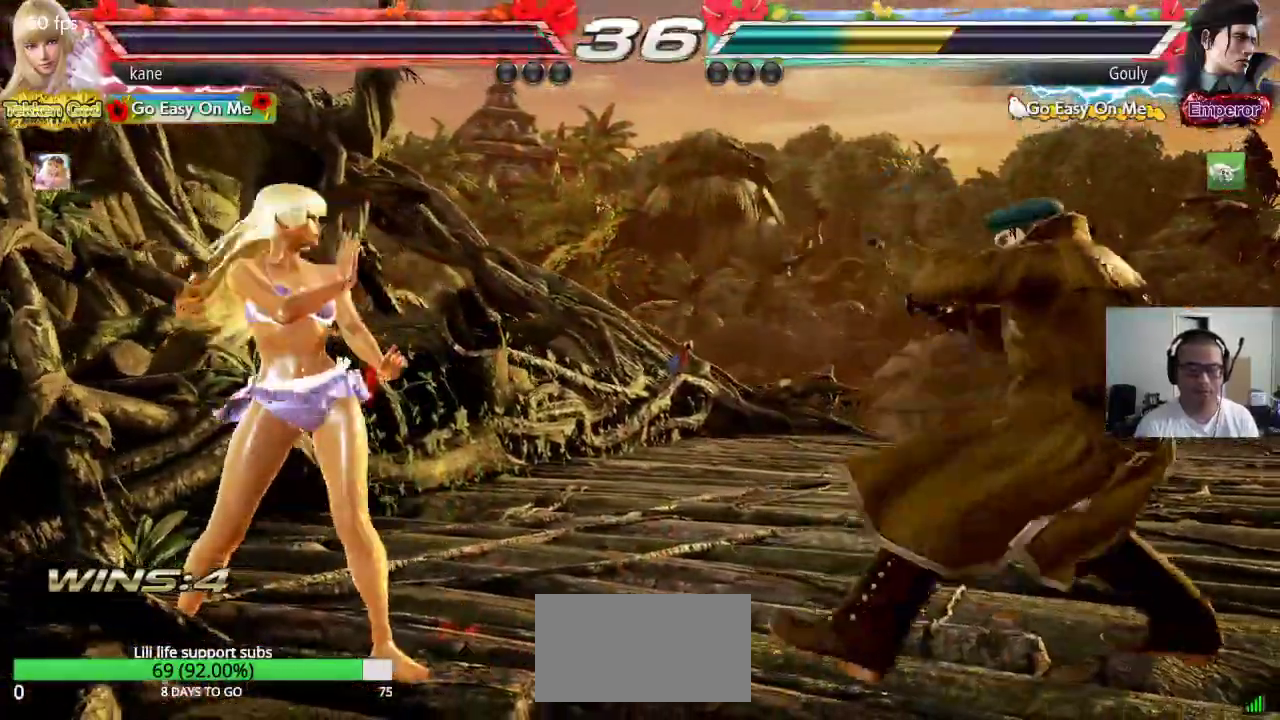
Gameplay with a controller (arcade stick); each line is a JSON object with the inputs held at the frame after it. "events" lists button and stick changes between this image and that frame as [ms after this image, input, new state], when the widget could be followed in between. Not read: L3 R3.
{"buttons": [], "left_stick": "center", "events": [[133, "left_stick", "center"], [200, "left_stick", "down-right"], [217, "CROSS", "down"], [217, "TRIANGLE", "down"], [367, "left_stick", "center"], [450, "CROSS", "up"], [483, "TRIANGLE", "up"]]}
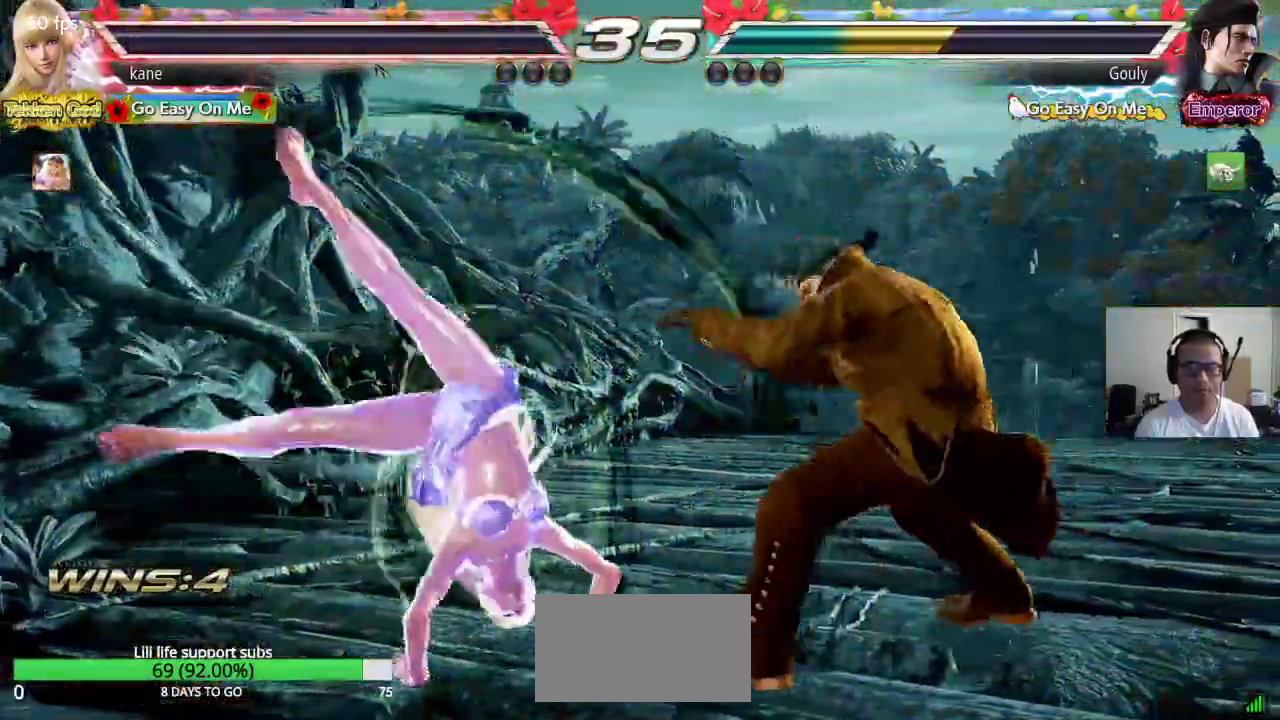
{"buttons": [], "left_stick": "center", "events": []}
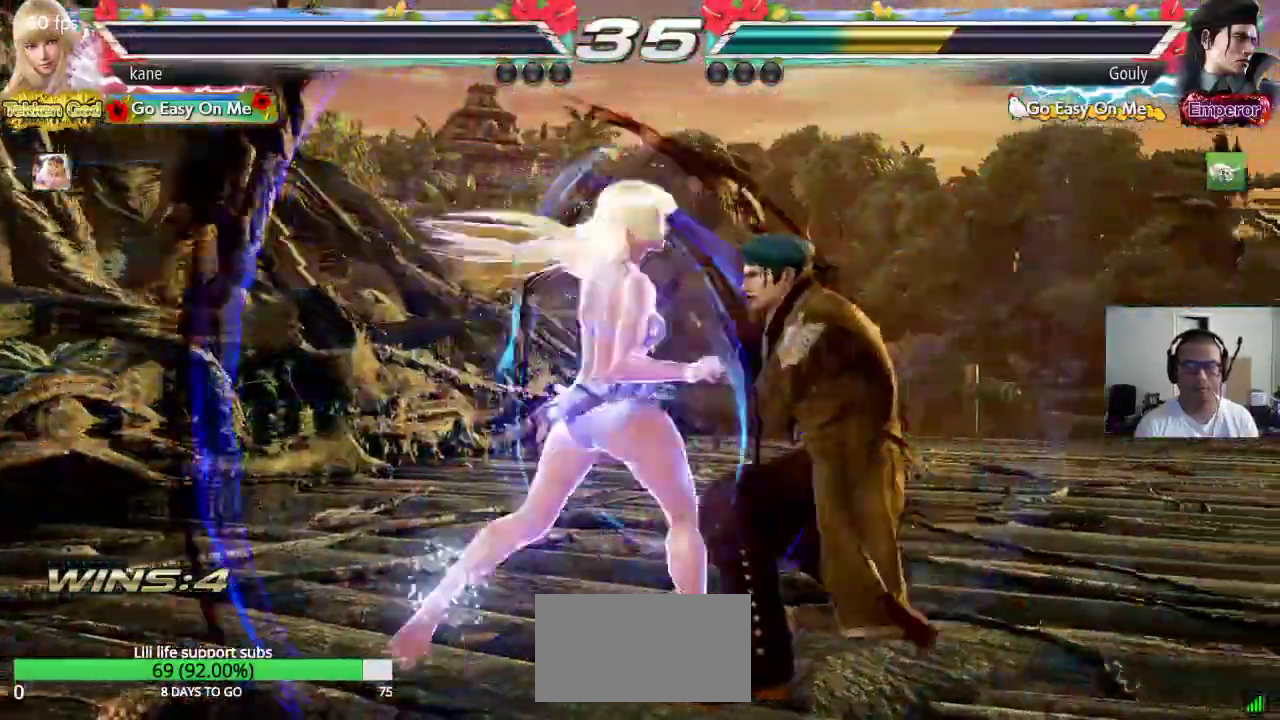
{"buttons": [], "left_stick": "center"}
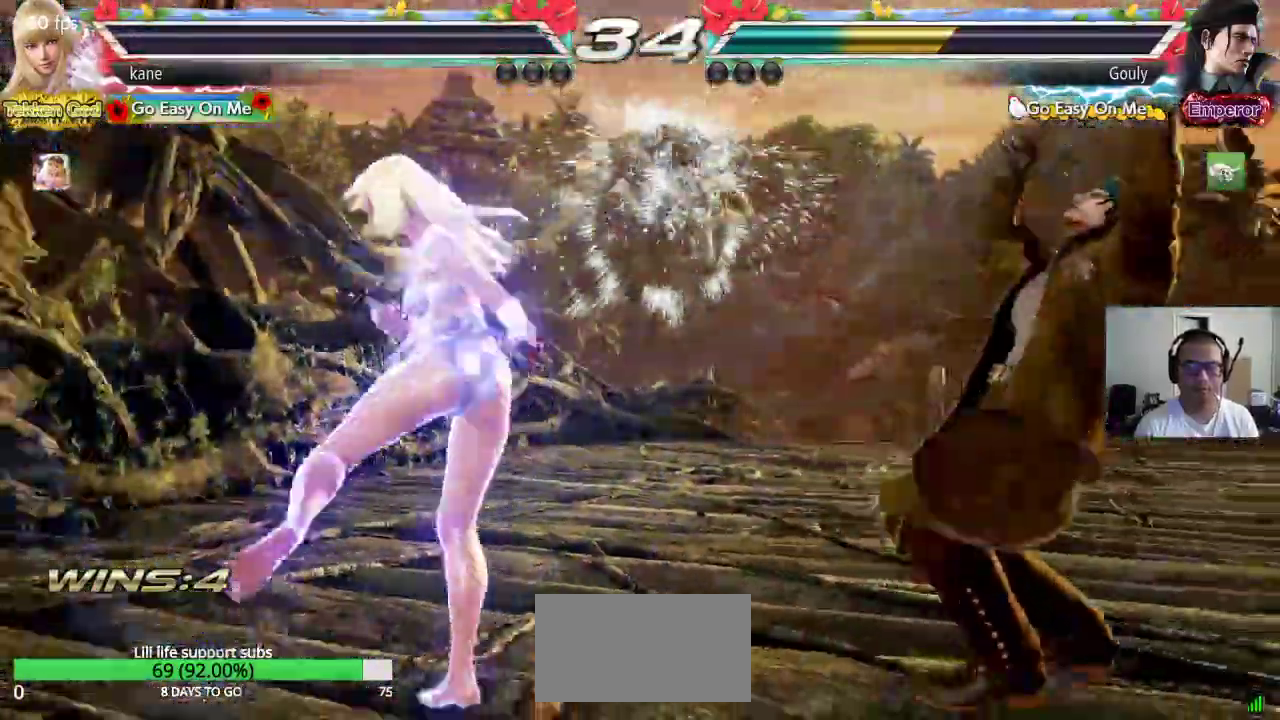
{"buttons": ["CROSS", "CIRCLE"], "left_stick": "down-right", "events": [[233, "left_stick", "left"], [283, "left_stick", "center"], [367, "left_stick", "left"], [433, "left_stick", "down-right"], [450, "CIRCLE", "down"], [450, "CROSS", "down"]]}
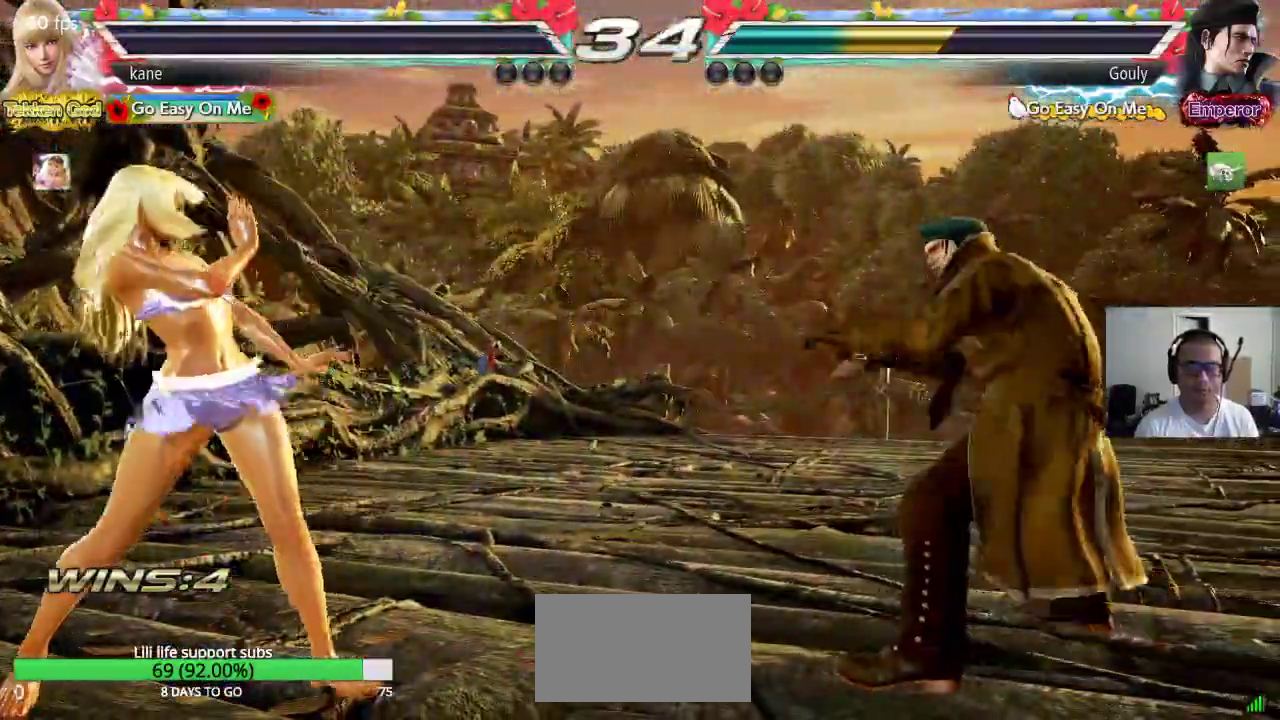
{"buttons": [], "left_stick": "center", "events": [[17, "CIRCLE", "up"], [17, "CROSS", "up"], [33, "left_stick", "center"]]}
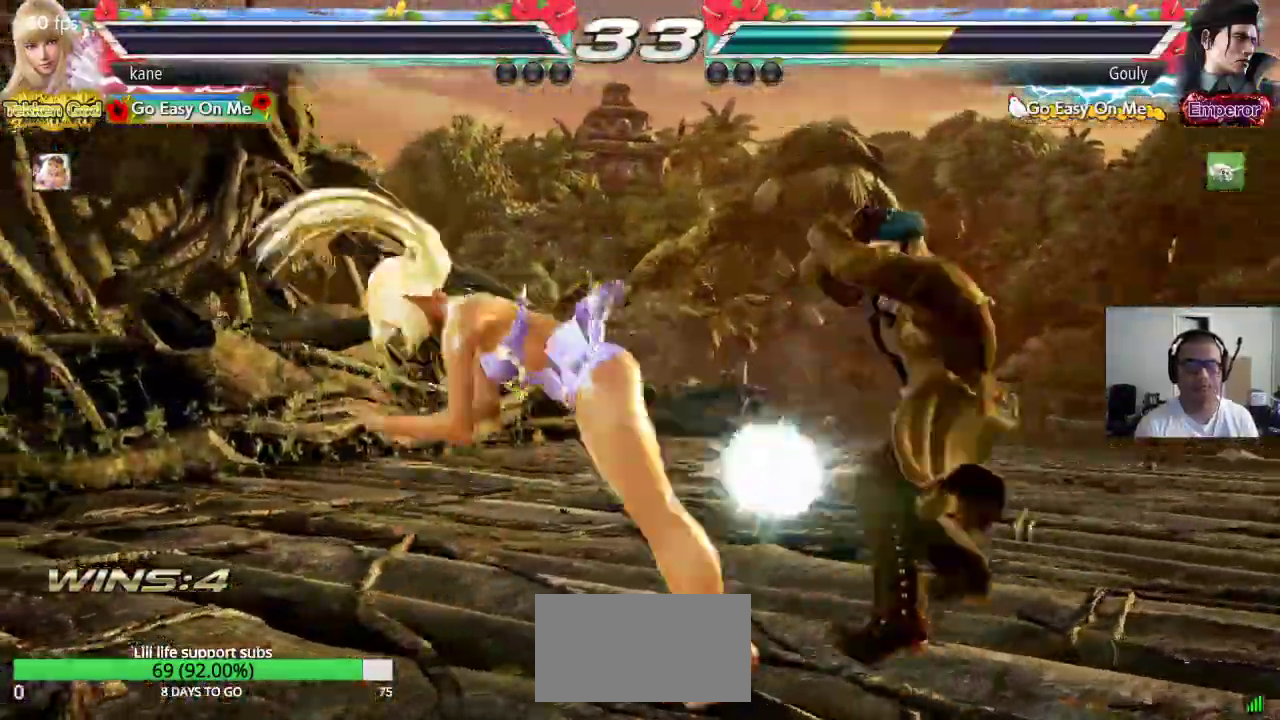
{"buttons": ["TRIANGLE"], "left_stick": "center", "events": [[117, "left_stick", "down-left"], [467, "TRIANGLE", "down"], [483, "left_stick", "center"]]}
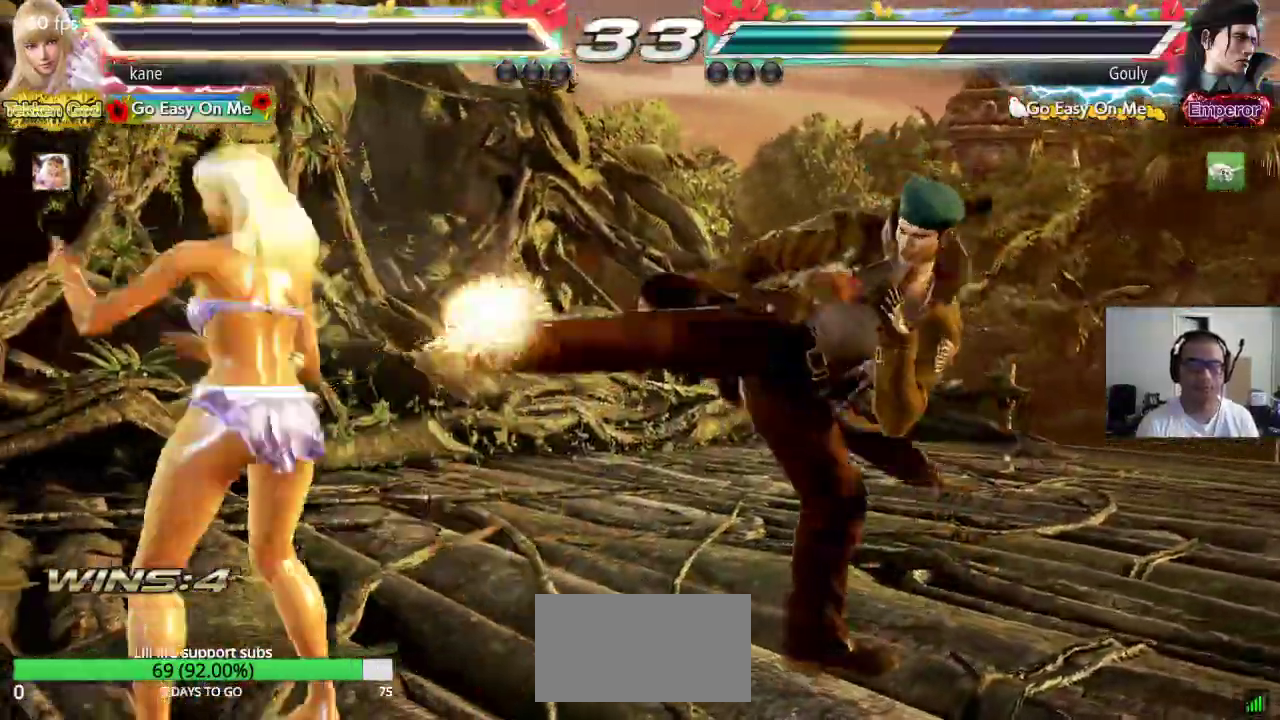
{"buttons": [], "left_stick": "center", "events": [[67, "TRIANGLE", "up"]]}
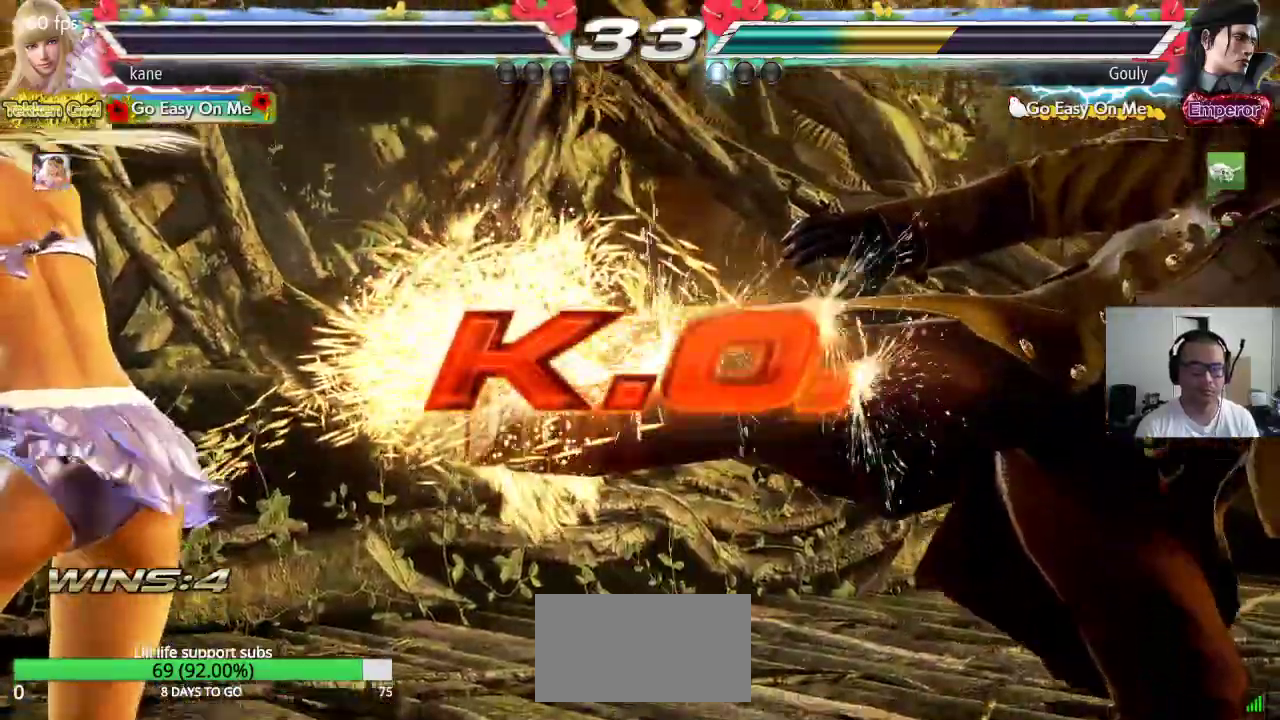
{"buttons": [], "left_stick": "center", "events": []}
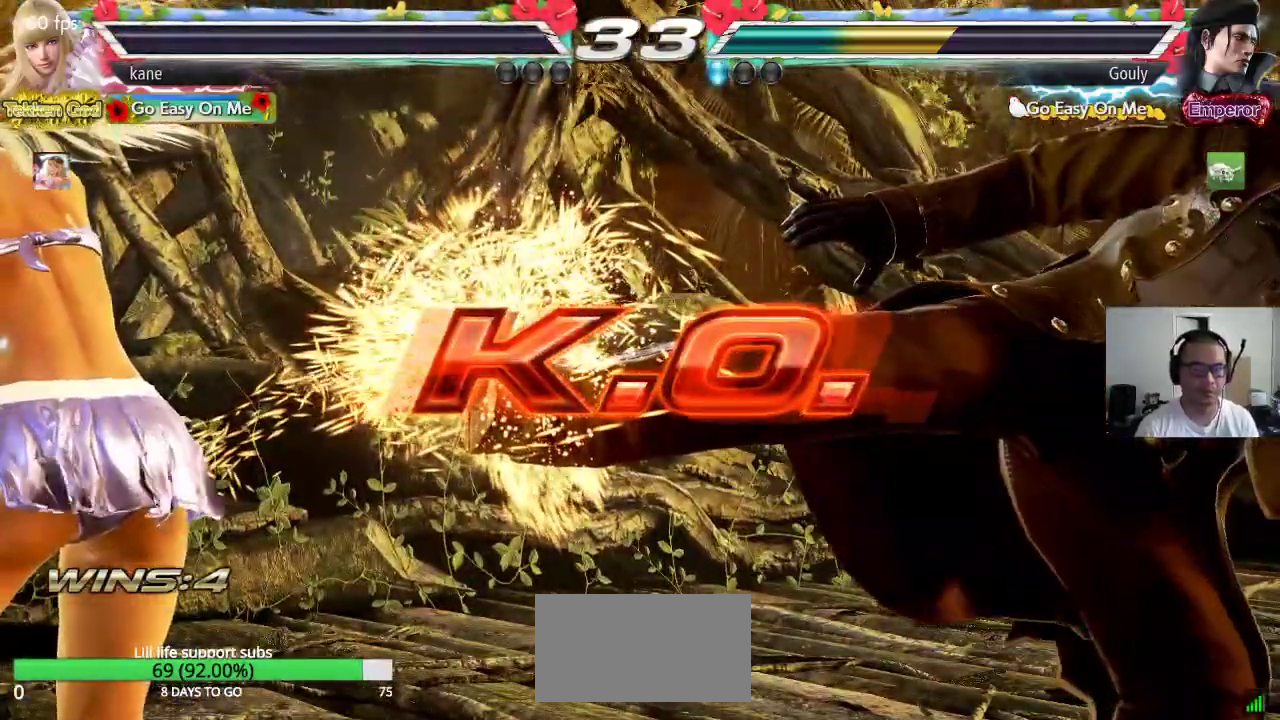
{"buttons": ["SQUARE"], "left_stick": "center", "events": [[117, "SQUARE", "down"], [150, "TRIANGLE", "down"], [217, "SQUARE", "up"], [250, "TRIANGLE", "up"], [350, "CROSS", "down"], [383, "CIRCLE", "down"], [400, "CROSS", "up"], [467, "CIRCLE", "up"], [500, "SQUARE", "down"]]}
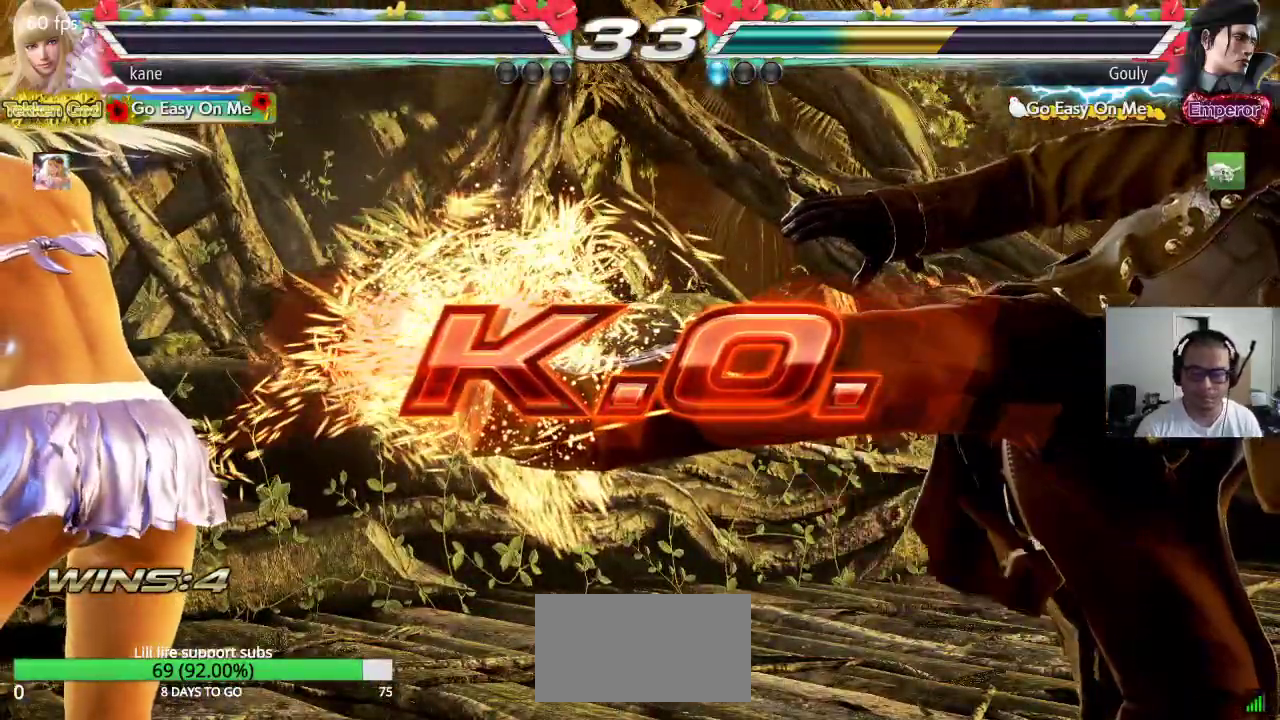
{"buttons": [], "left_stick": "center", "events": [[50, "TRIANGLE", "down"], [83, "SQUARE", "up"], [133, "TRIANGLE", "up"], [217, "CROSS", "down"], [250, "CIRCLE", "down"], [267, "CROSS", "up"], [333, "CIRCLE", "up"], [367, "SQUARE", "down"], [400, "TRIANGLE", "down"], [433, "SQUARE", "up"], [467, "TRIANGLE", "up"]]}
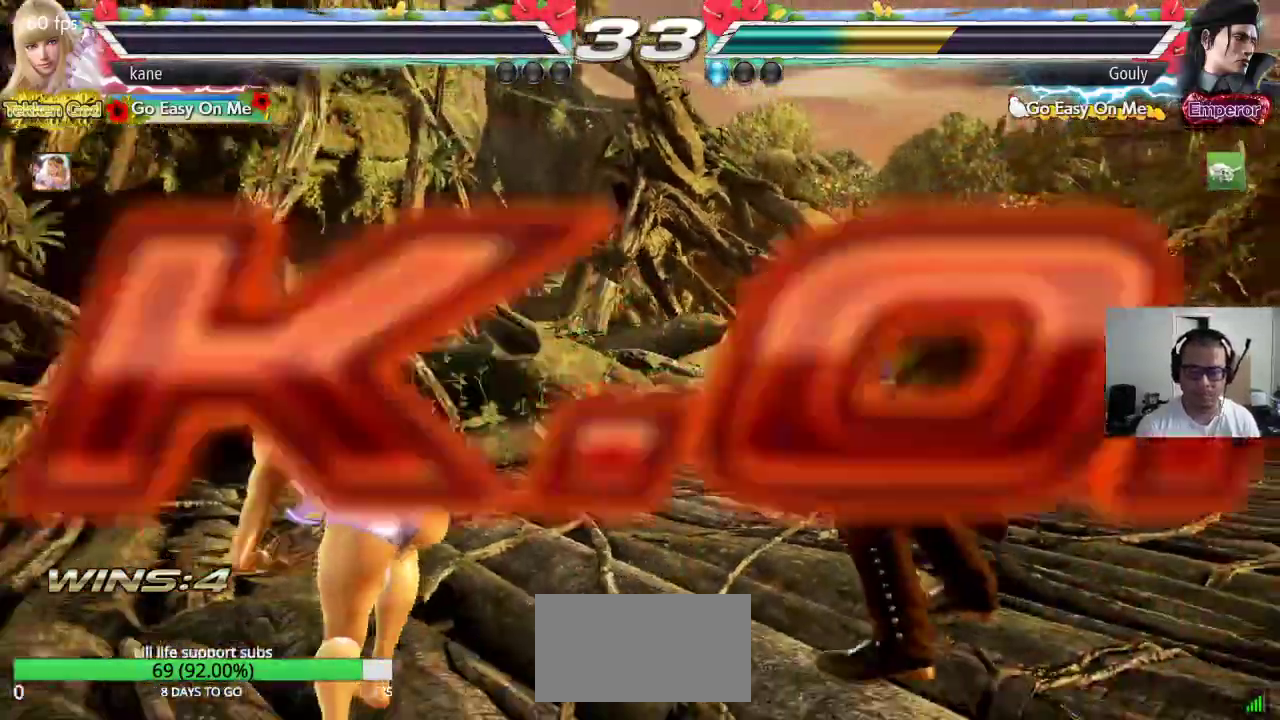
{"buttons": [], "left_stick": "center", "events": [[100, "CIRCLE", "down"], [167, "CIRCLE", "up"], [217, "SQUARE", "down"], [250, "TRIANGLE", "down"], [283, "SQUARE", "up"], [300, "TRIANGLE", "up"], [383, "CROSS", "down"], [400, "CIRCLE", "down"], [467, "CROSS", "up"], [500, "CIRCLE", "up"]]}
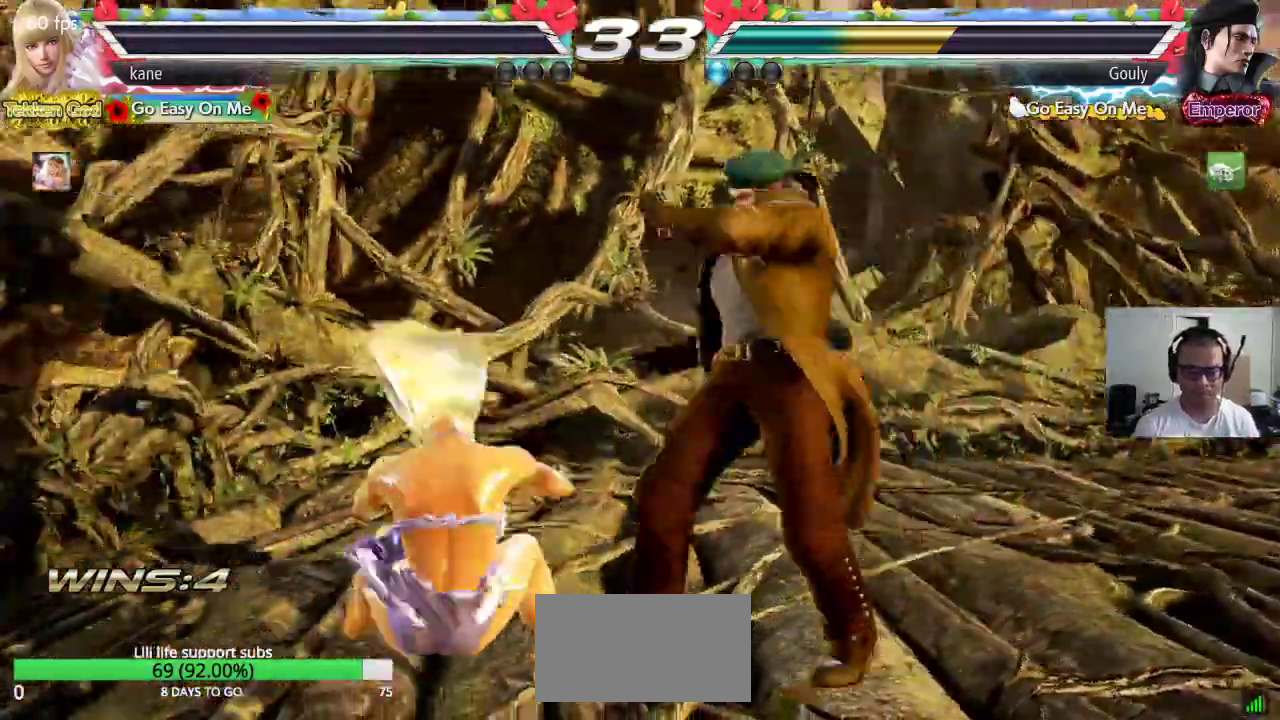
{"buttons": [], "left_stick": "center", "events": []}
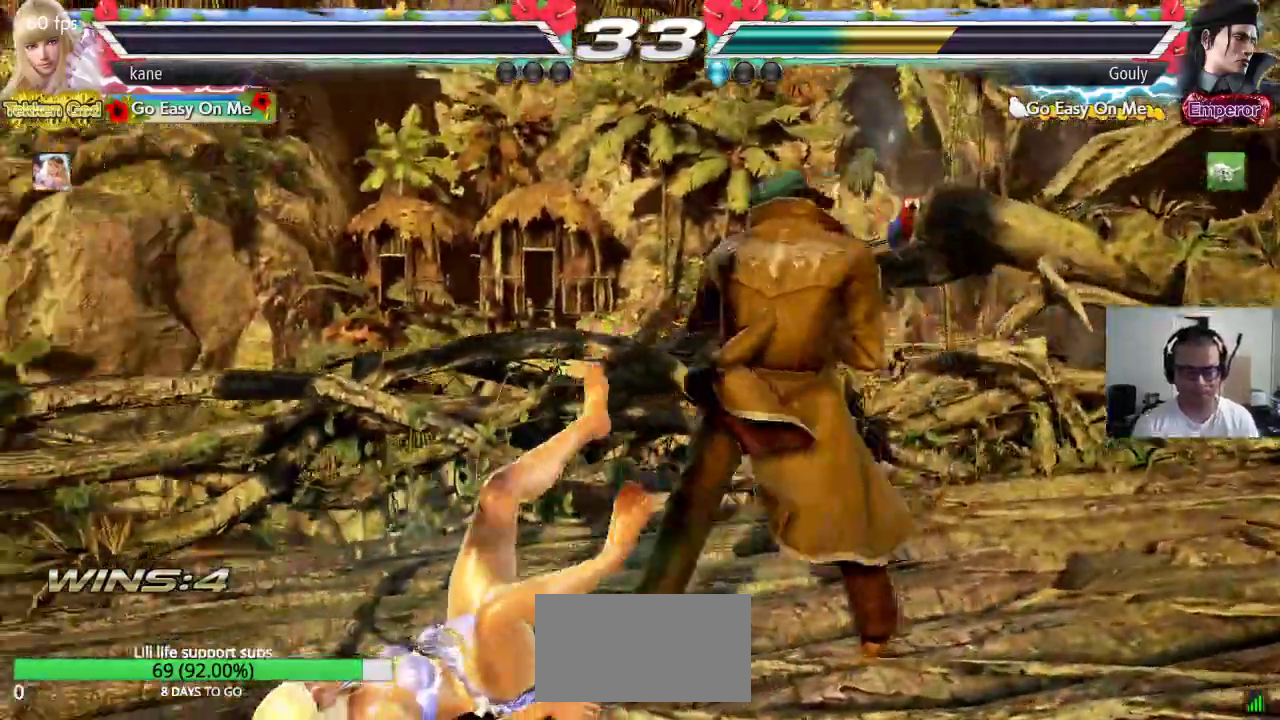
{"buttons": [], "left_stick": "center", "events": []}
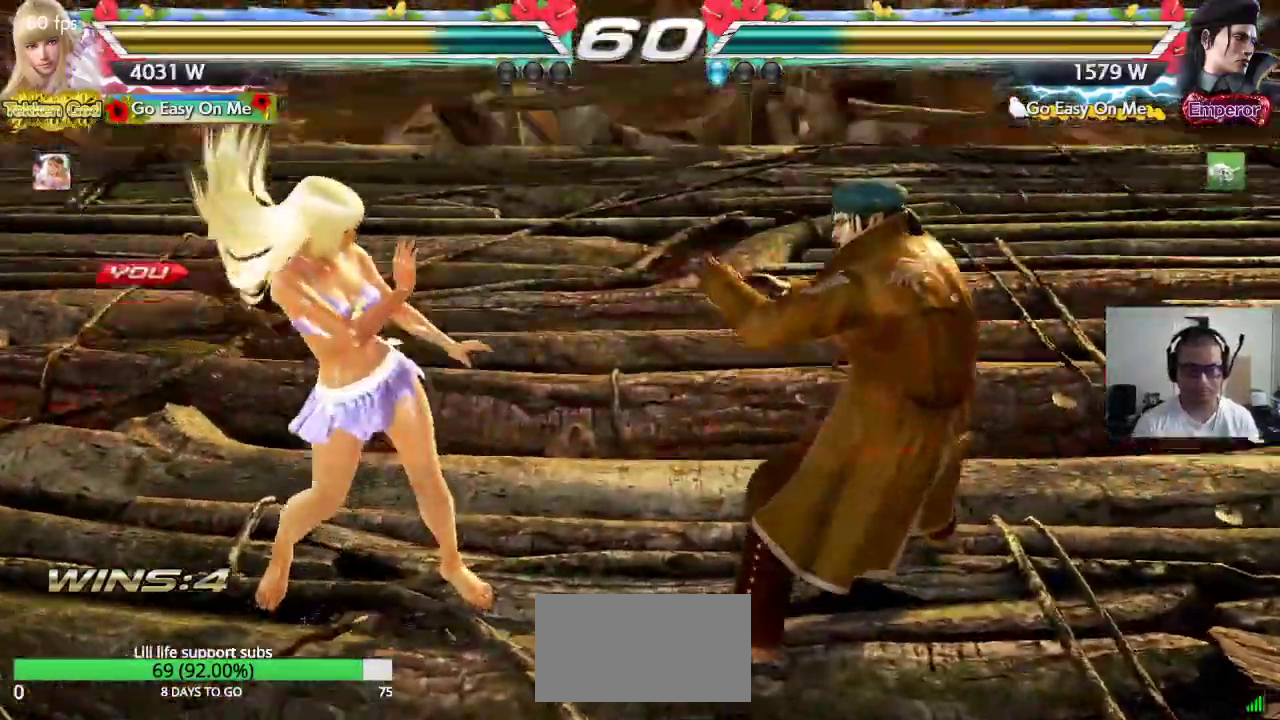
{"buttons": ["CROSS"], "left_stick": "center", "events": [[133, "CROSS", "down"], [183, "TRIANGLE", "down"], [250, "CROSS", "up"], [267, "TRIANGLE", "up"], [333, "CROSS", "down"], [350, "TRIANGLE", "down"], [383, "CROSS", "up"], [417, "TRIANGLE", "up"], [467, "CROSS", "down"]]}